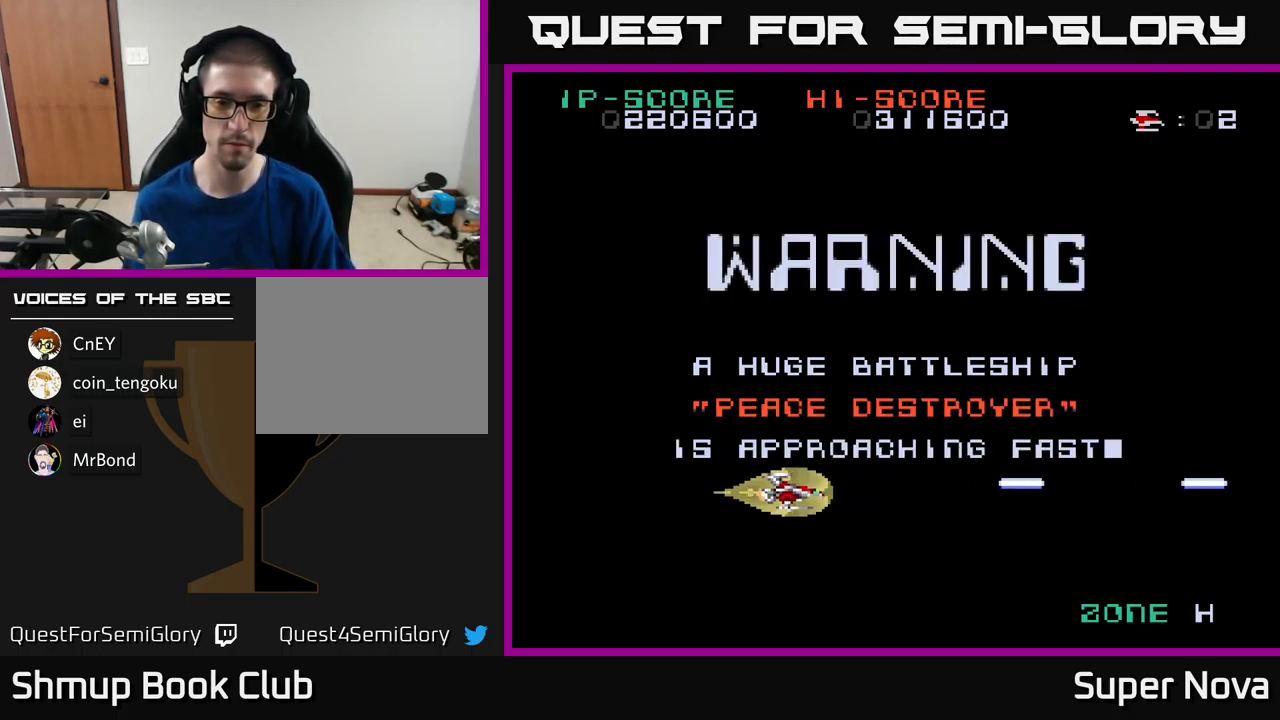
Gameplay with a controller (Xbox layout); each line is a JSON object with the inputs held at the frame after it. "events" lists button and stick changes between this image and that frame as [ms after this image, input, new state], when the widget could be followed in between.
{"buttons": [], "left_stick": "center", "right_stick": "center", "events": [[267, "X", "up"]]}
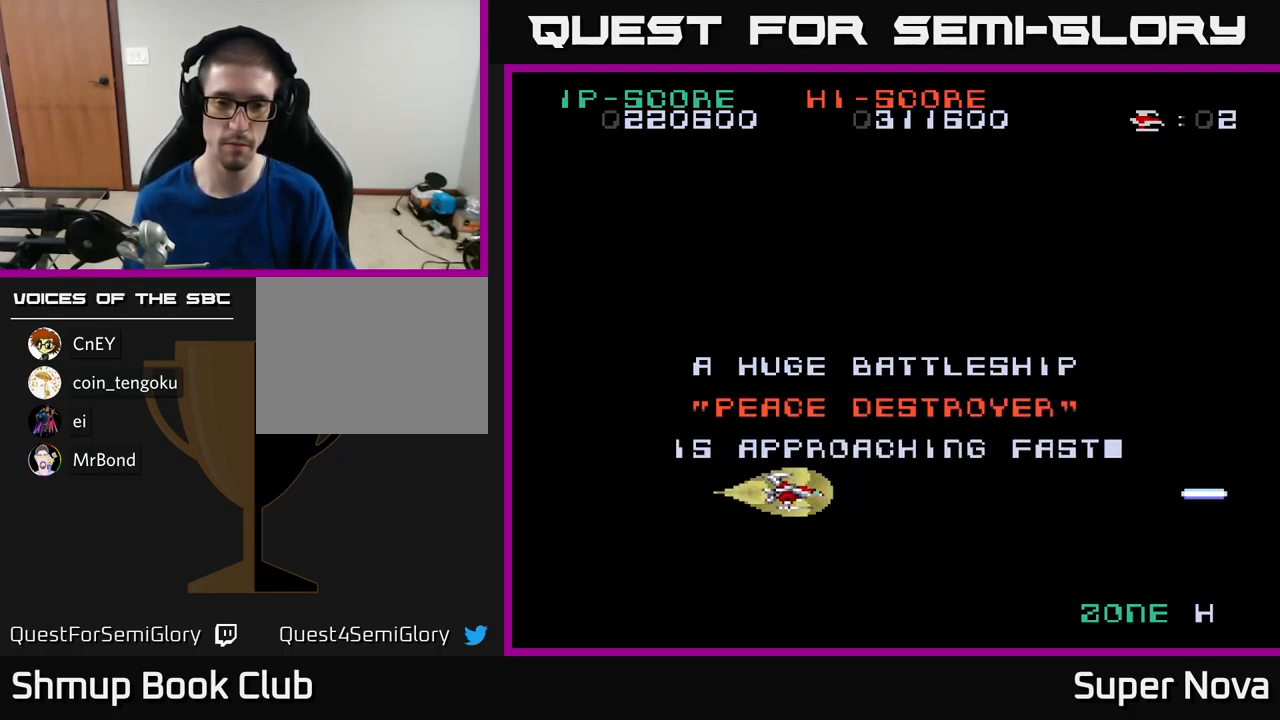
{"buttons": ["X"], "left_stick": "center", "right_stick": "center", "events": [[33, "X", "down"]]}
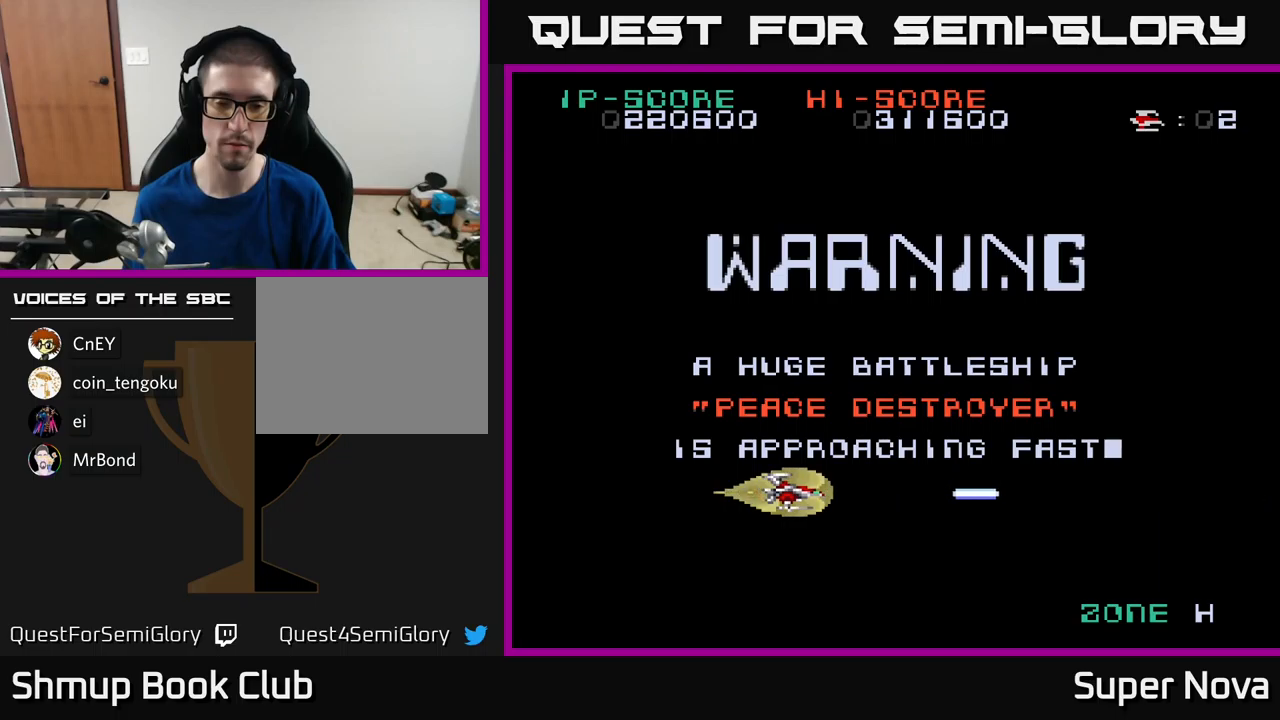
{"buttons": ["X"], "left_stick": "center", "right_stick": "center", "events": []}
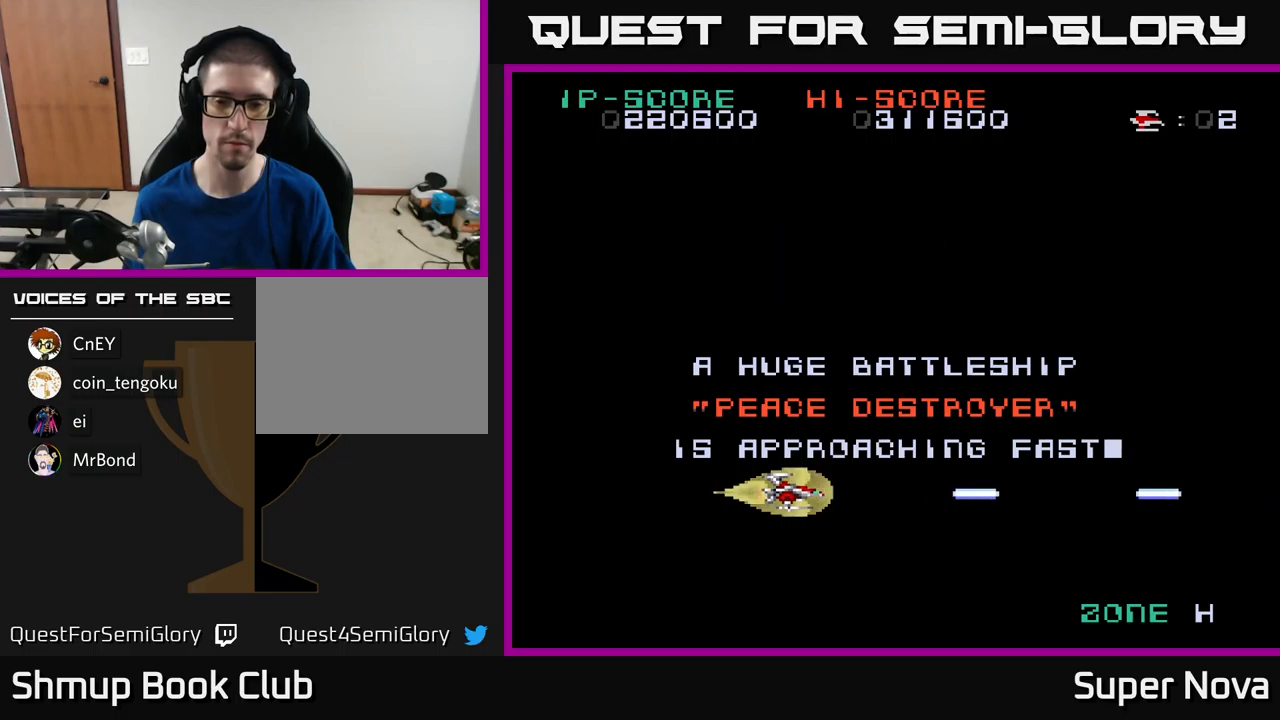
{"buttons": ["X"], "left_stick": "center", "right_stick": "center", "events": []}
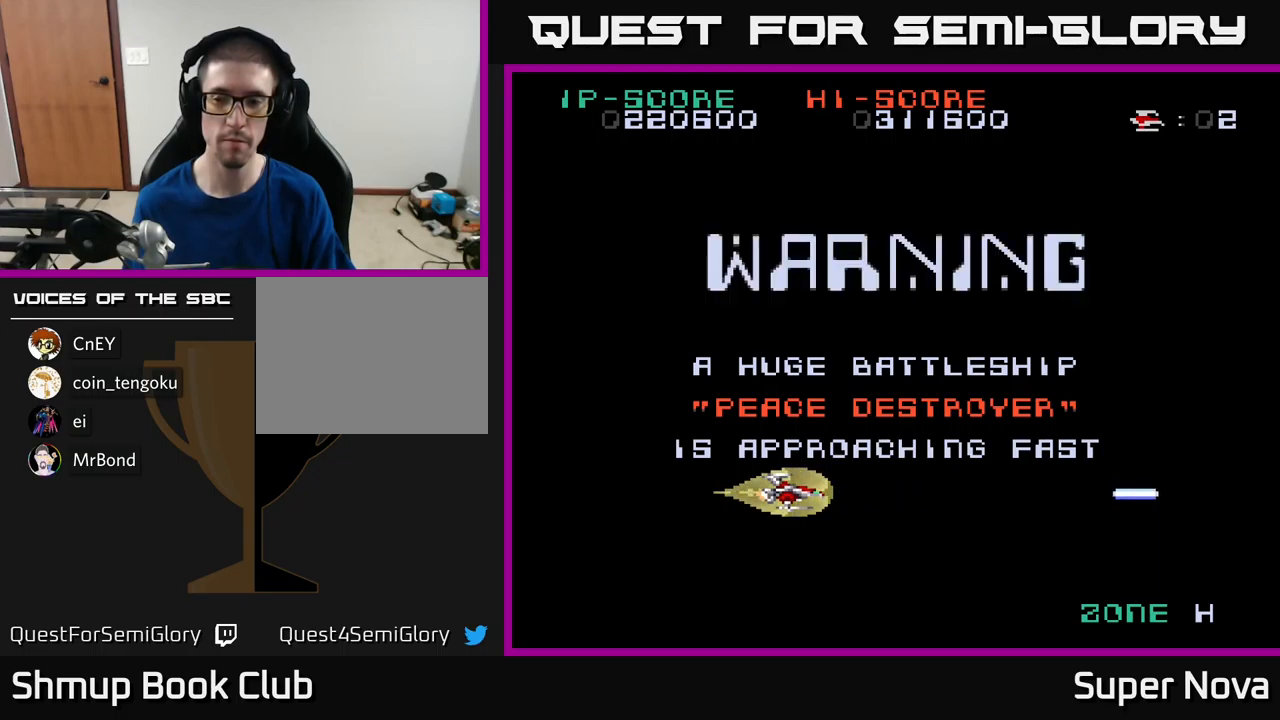
{"buttons": ["X"], "left_stick": "center", "right_stick": "center", "events": []}
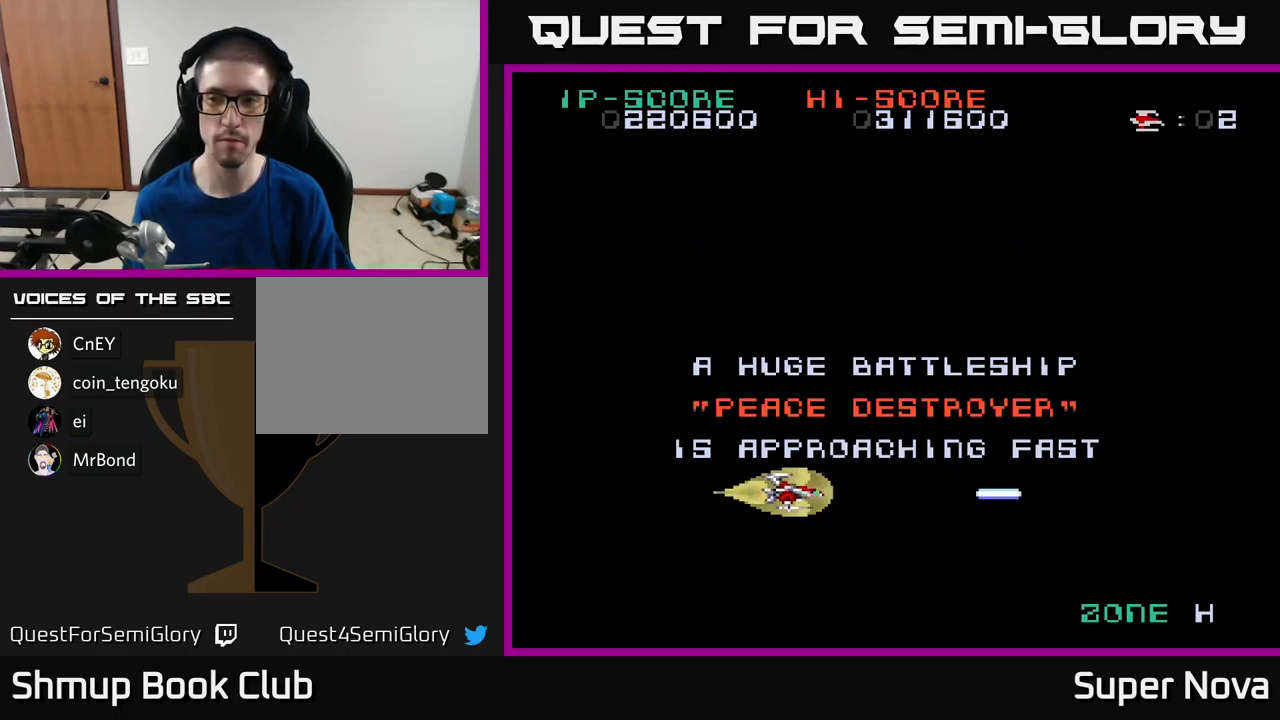
{"buttons": ["X"], "left_stick": "center", "right_stick": "center", "events": []}
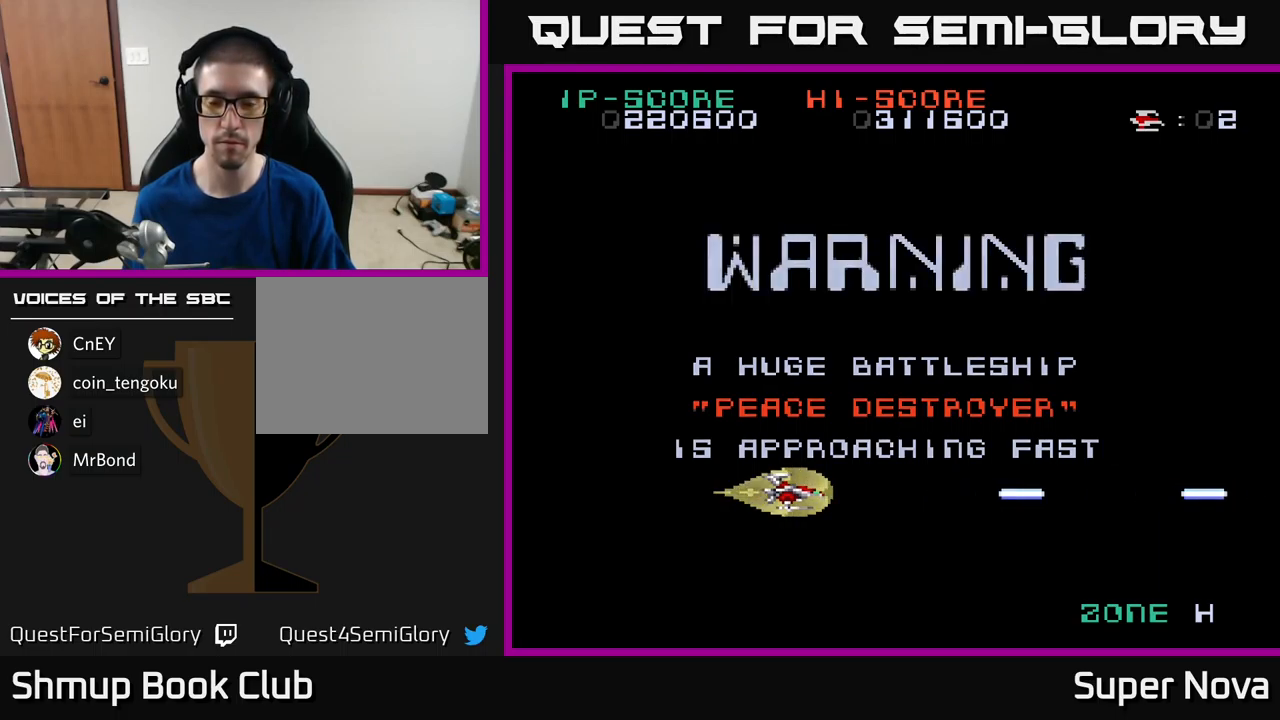
{"buttons": ["X"], "left_stick": "center", "right_stick": "center", "events": []}
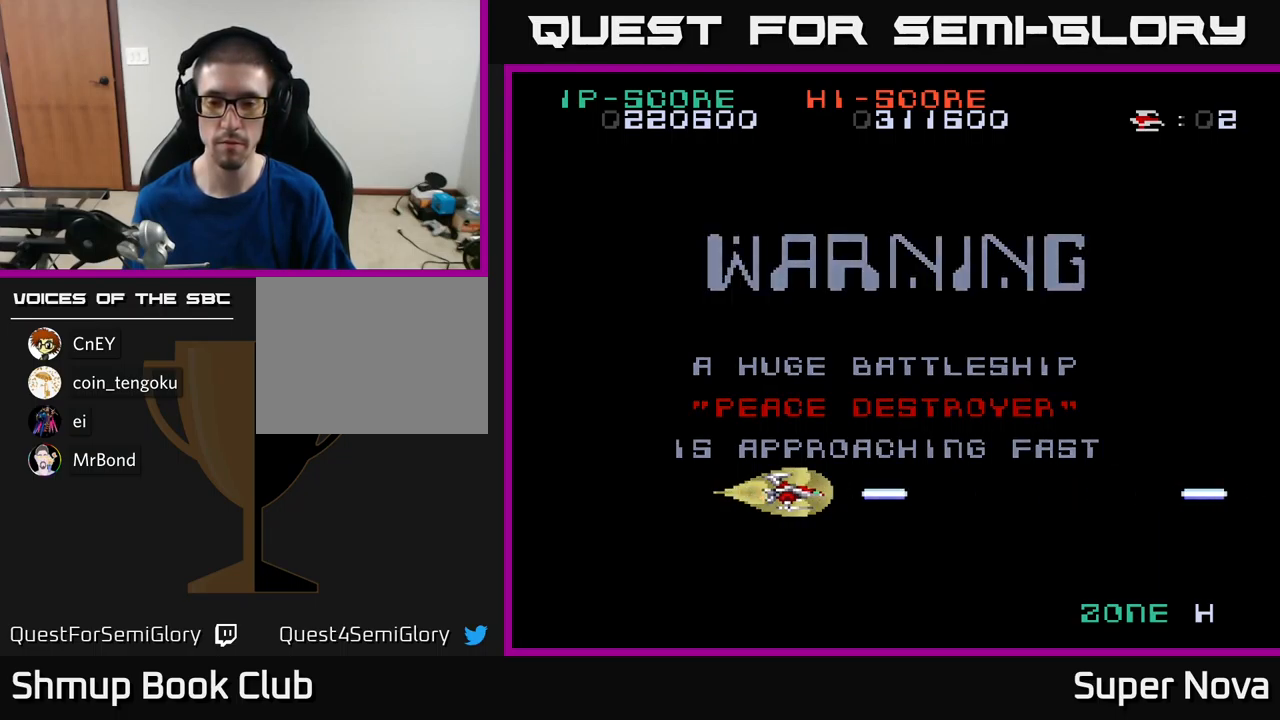
{"buttons": ["X"], "left_stick": "center", "right_stick": "center", "events": []}
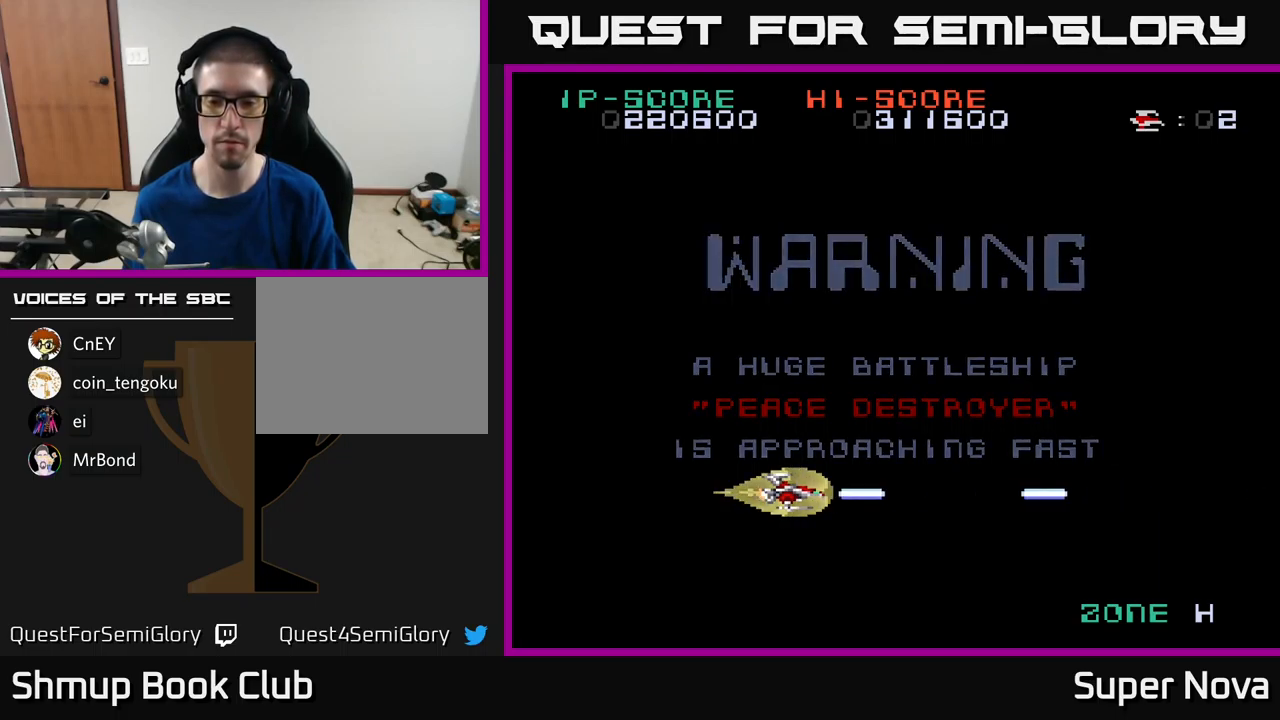
{"buttons": ["X"], "left_stick": "center", "right_stick": "center", "events": []}
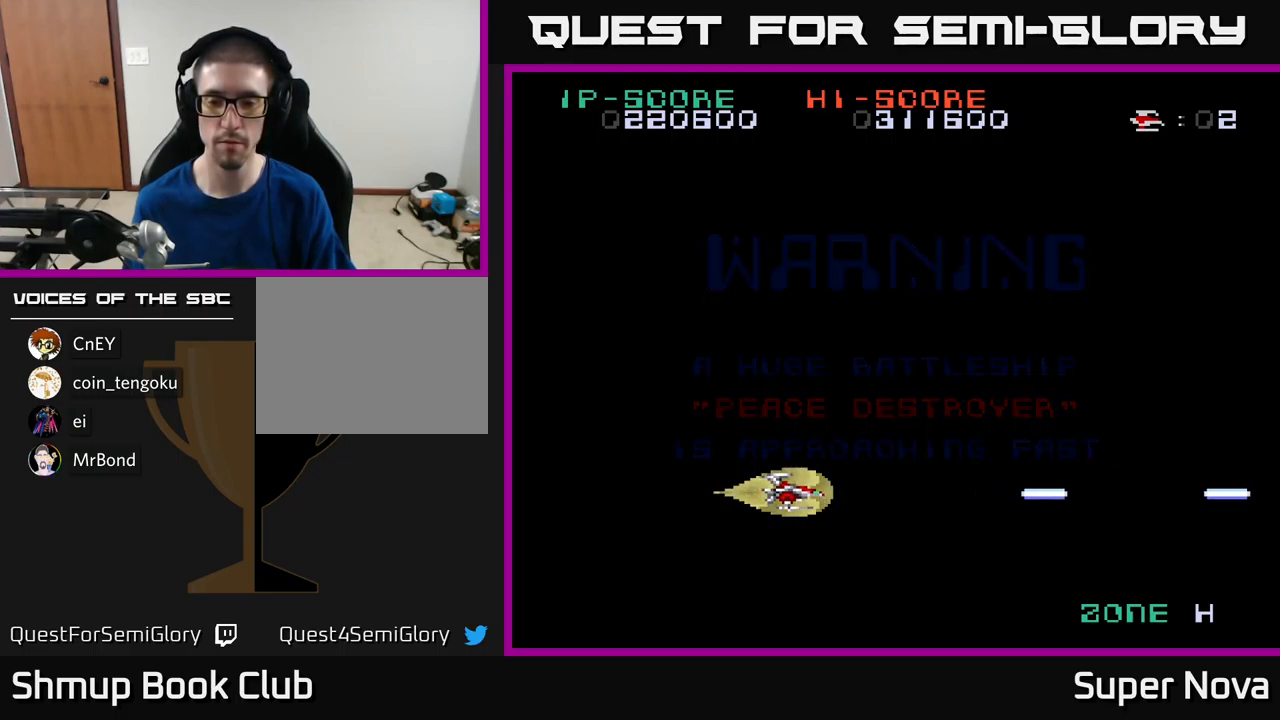
{"buttons": ["X"], "left_stick": "center", "right_stick": "center", "events": []}
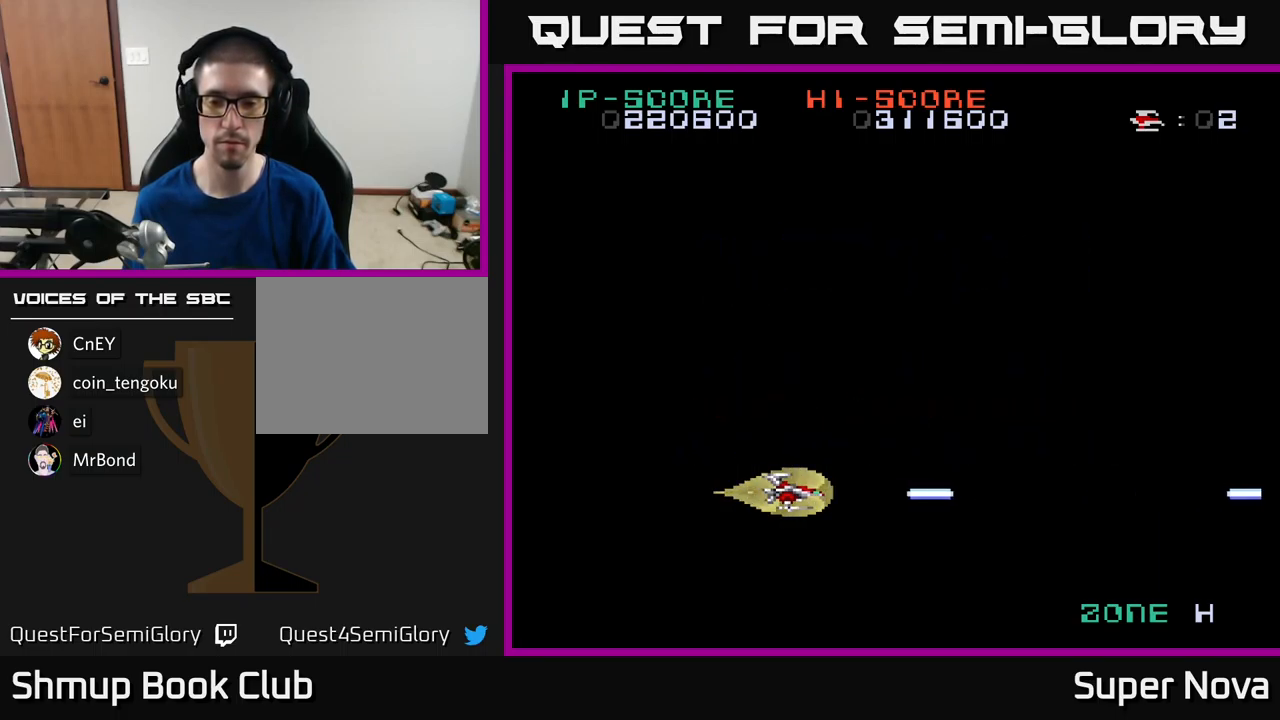
{"buttons": ["X"], "left_stick": "center", "right_stick": "center", "events": []}
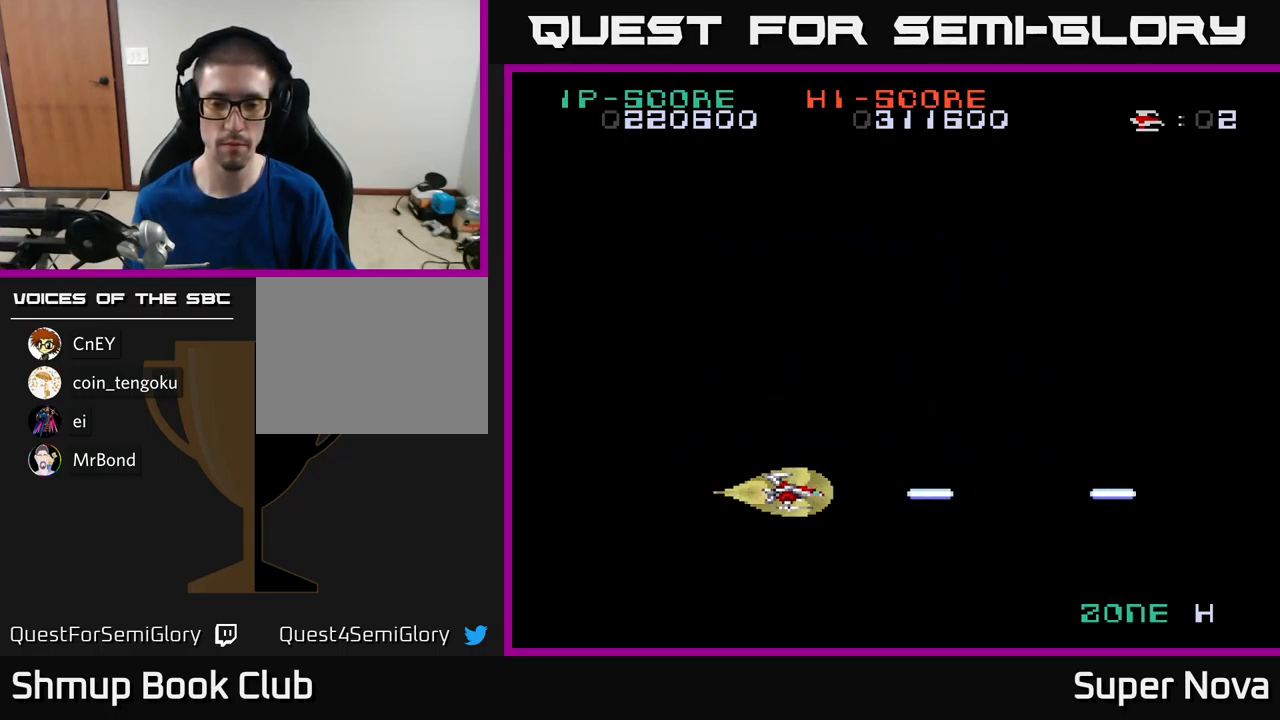
{"buttons": [], "left_stick": "center", "right_stick": "center", "events": [[500, "X", "up"]]}
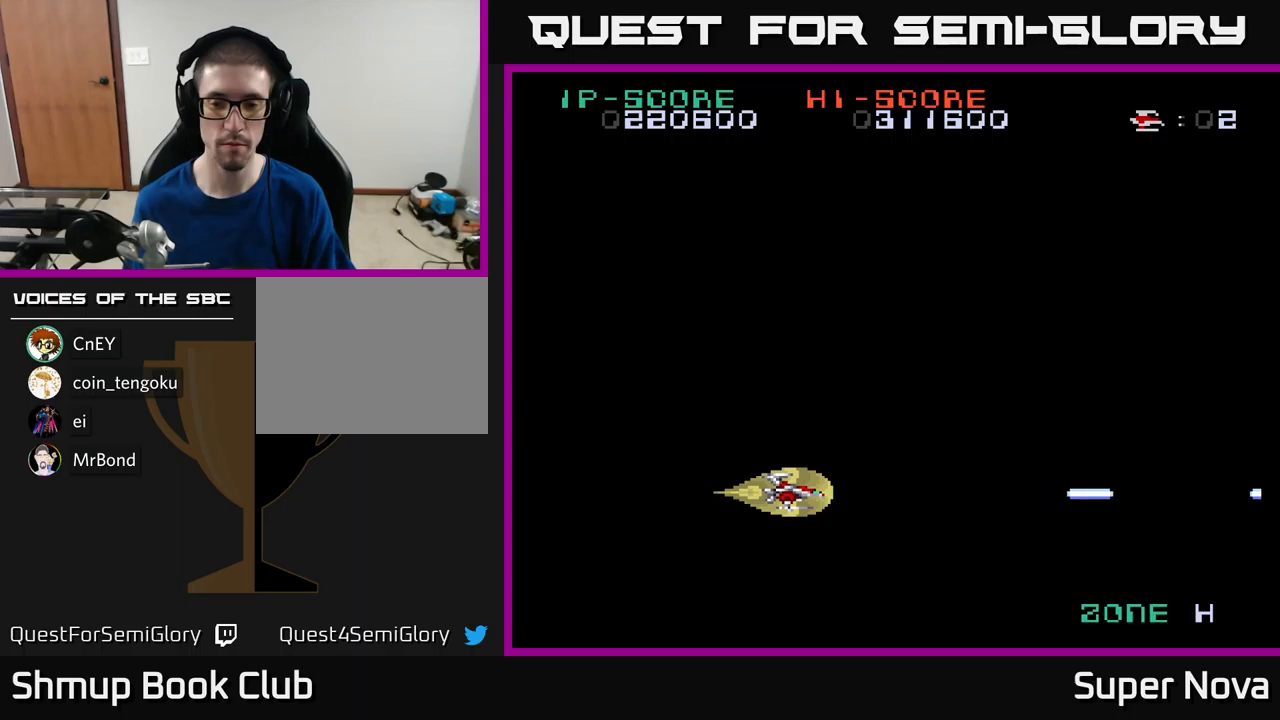
{"buttons": [], "left_stick": "center", "right_stick": "center", "events": []}
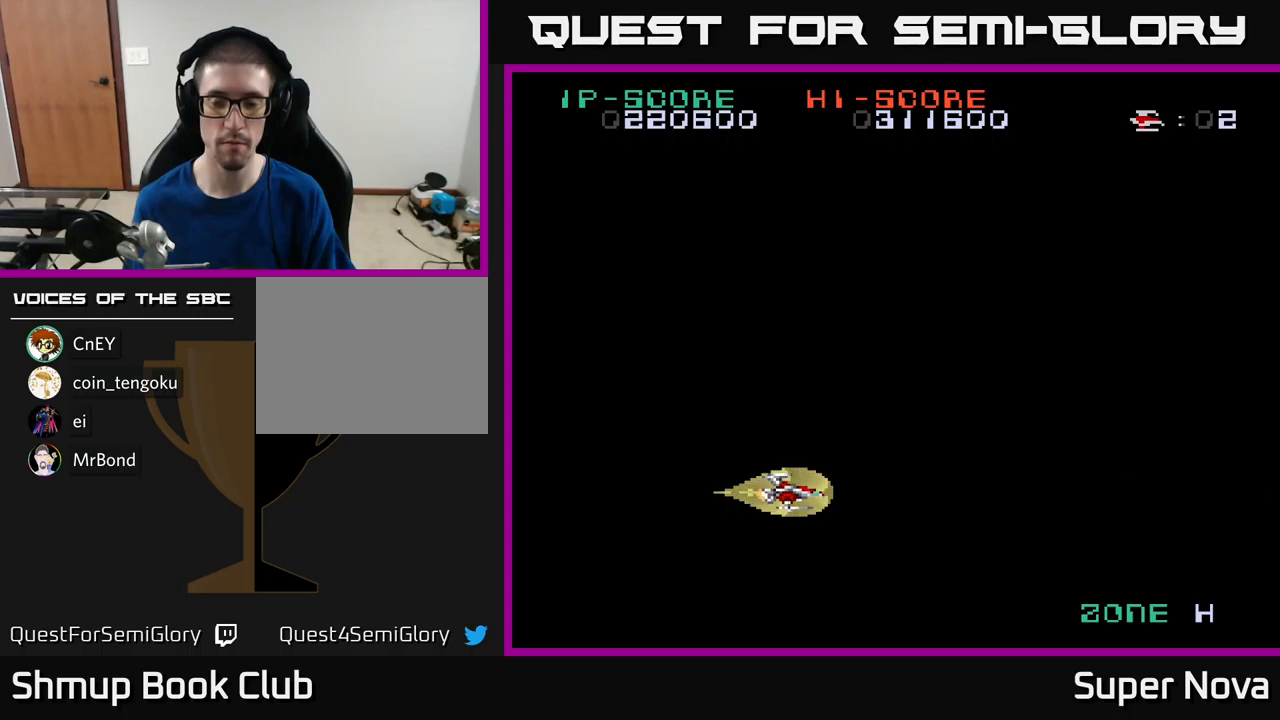
{"buttons": ["X"], "left_stick": "center", "right_stick": "center", "events": [[33, "X", "down"]]}
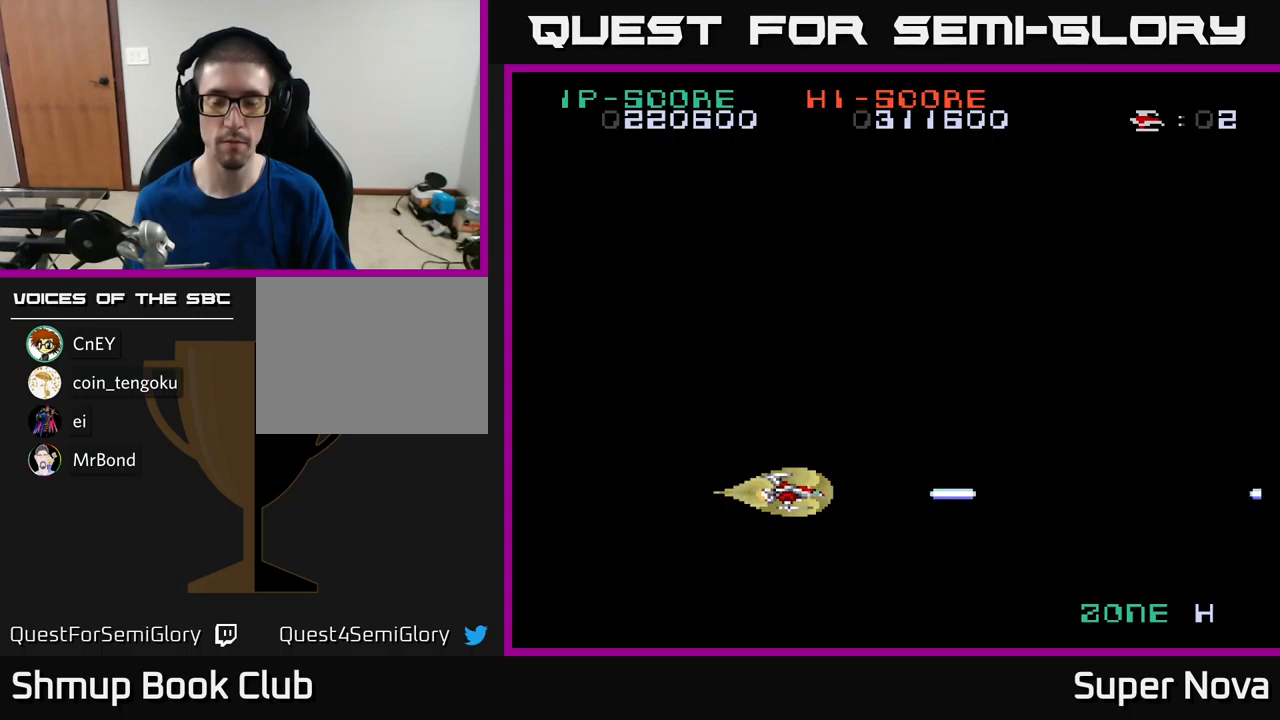
{"buttons": [], "left_stick": "center", "right_stick": "center", "events": [[450, "X", "up"]]}
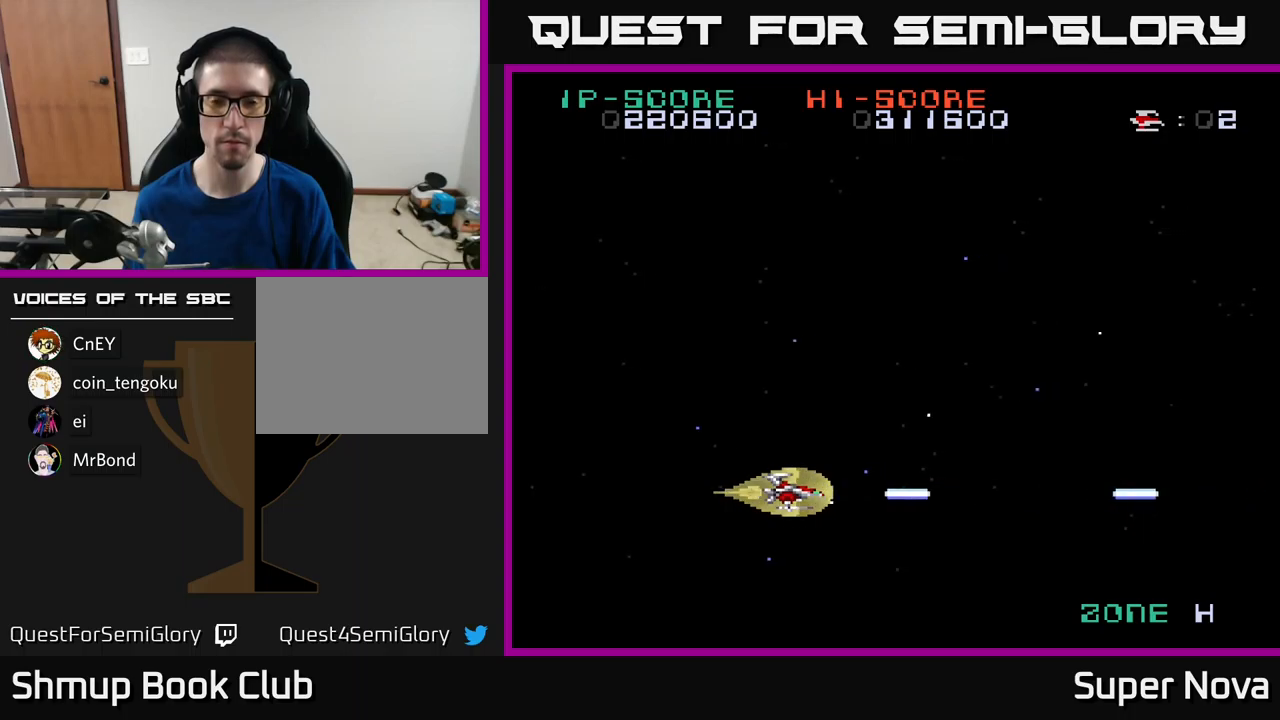
{"buttons": [], "left_stick": "center", "right_stick": "center", "events": []}
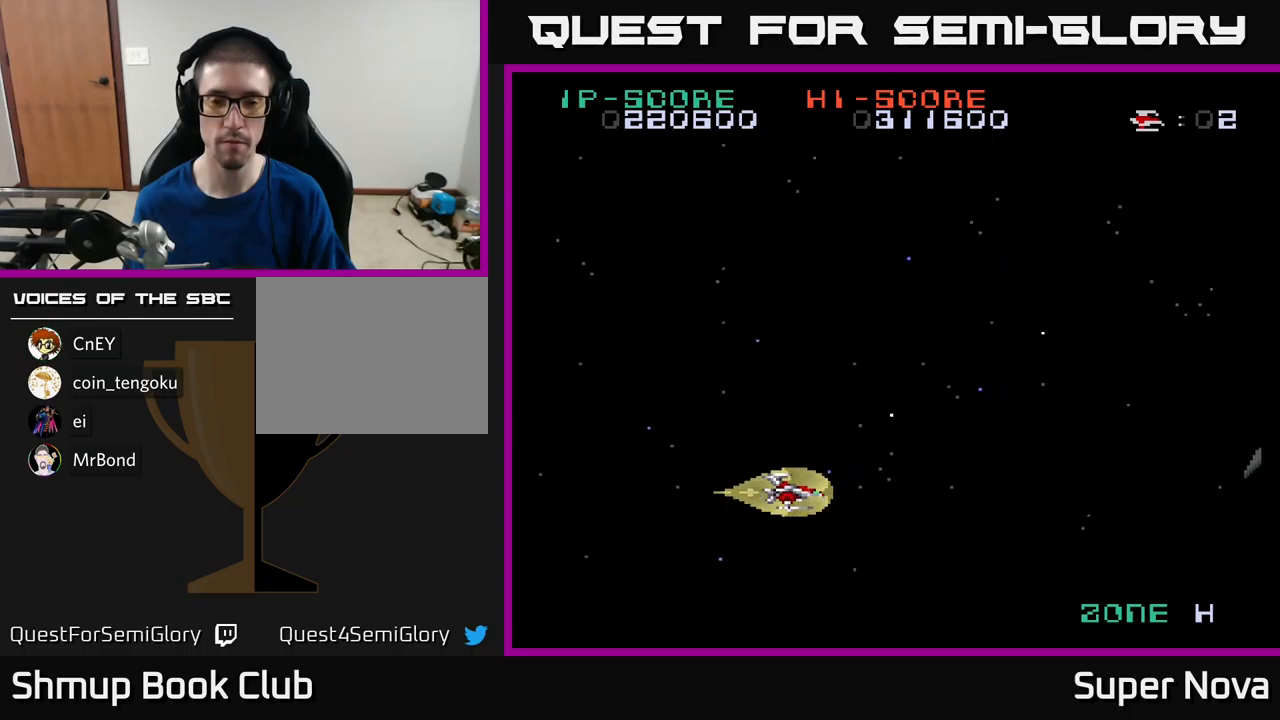
{"buttons": ["X"], "left_stick": "center", "right_stick": "center", "events": [[266, "DPAD_UP", "down"], [400, "X", "down"], [433, "DPAD_UP", "up"]]}
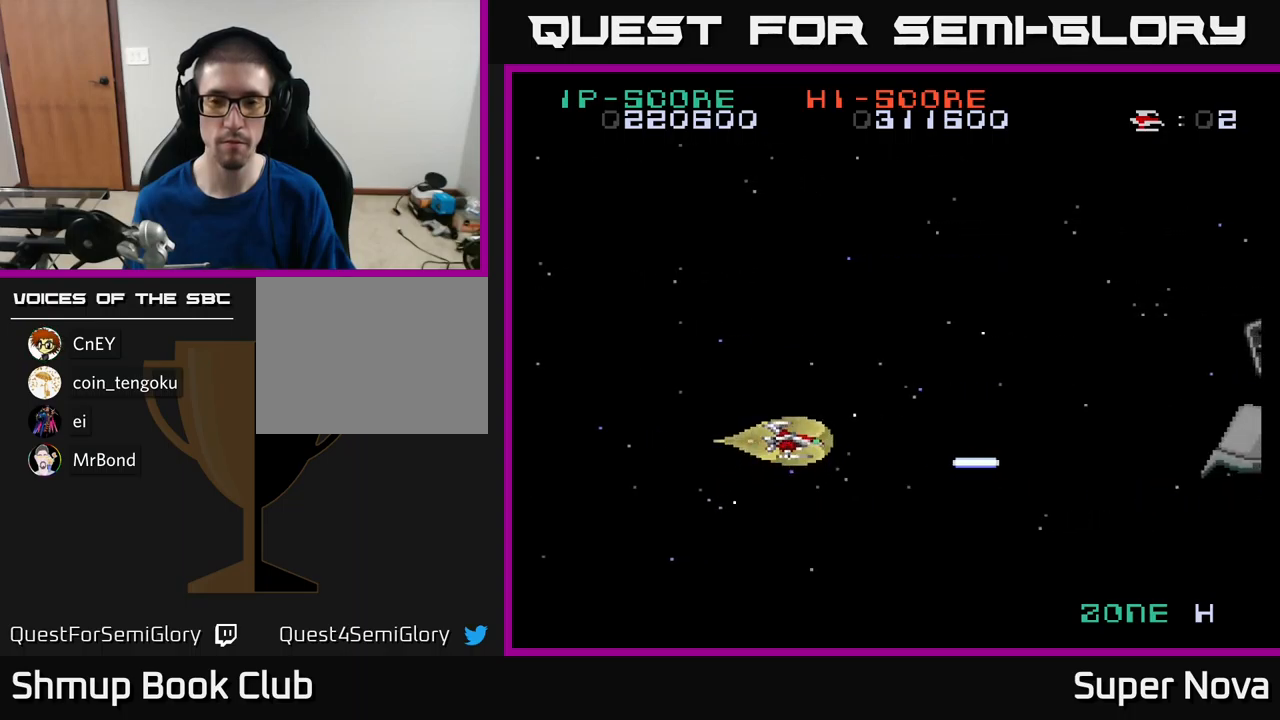
{"buttons": ["X"], "left_stick": "center", "right_stick": "center", "events": []}
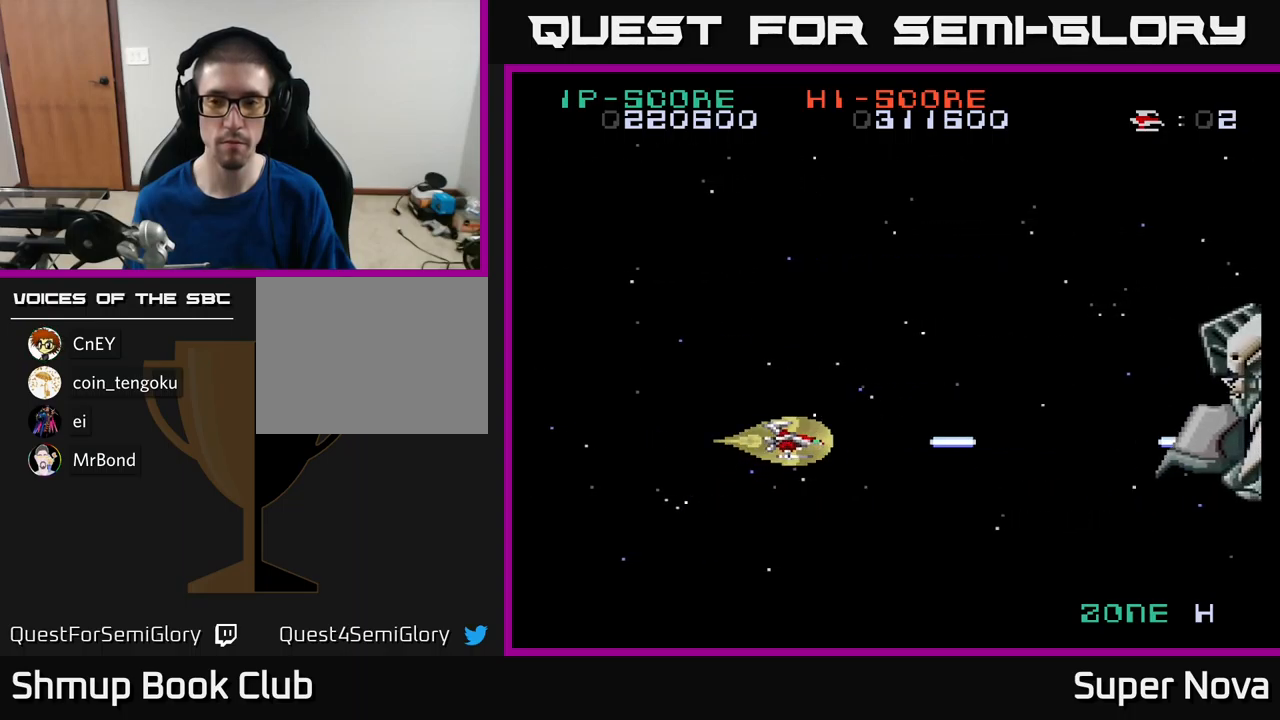
{"buttons": ["X"], "left_stick": "center", "right_stick": "center", "events": [[366, "DPAD_UP", "down"], [450, "DPAD_UP", "up"]]}
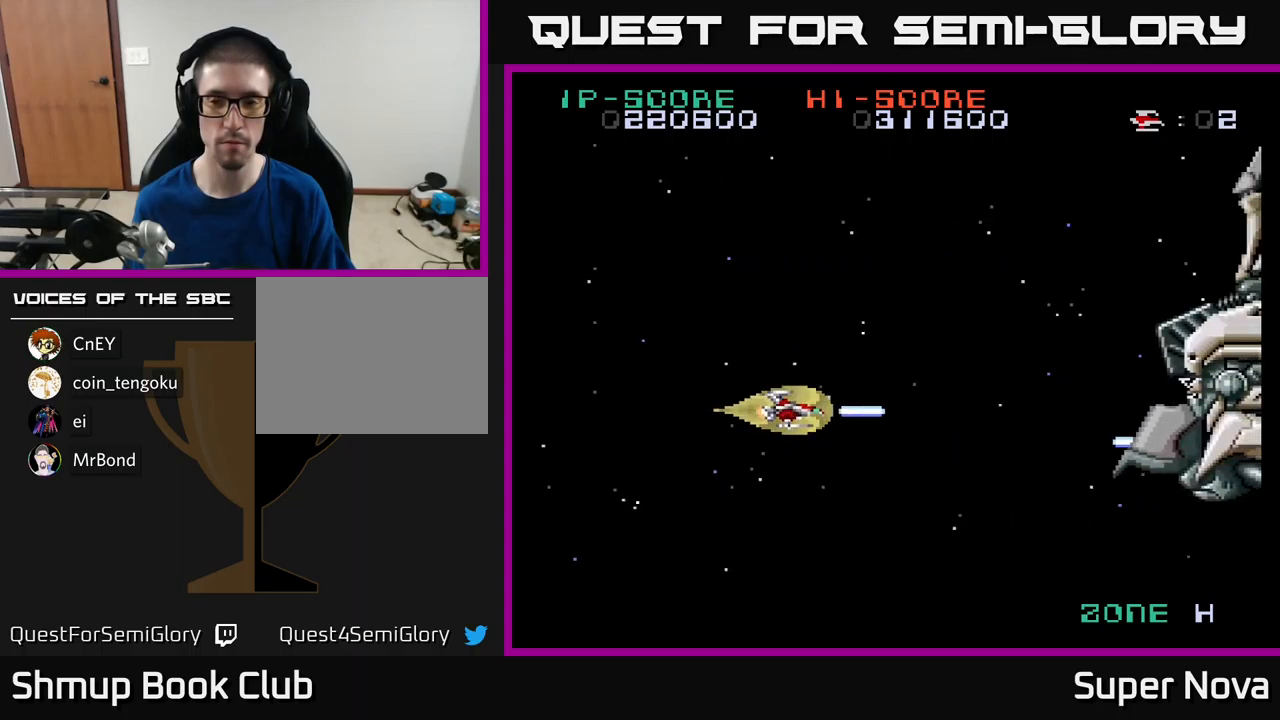
{"buttons": ["X", "DPAD_RIGHT"], "left_stick": "center", "right_stick": "center", "events": [[250, "DPAD_RIGHT", "down"]]}
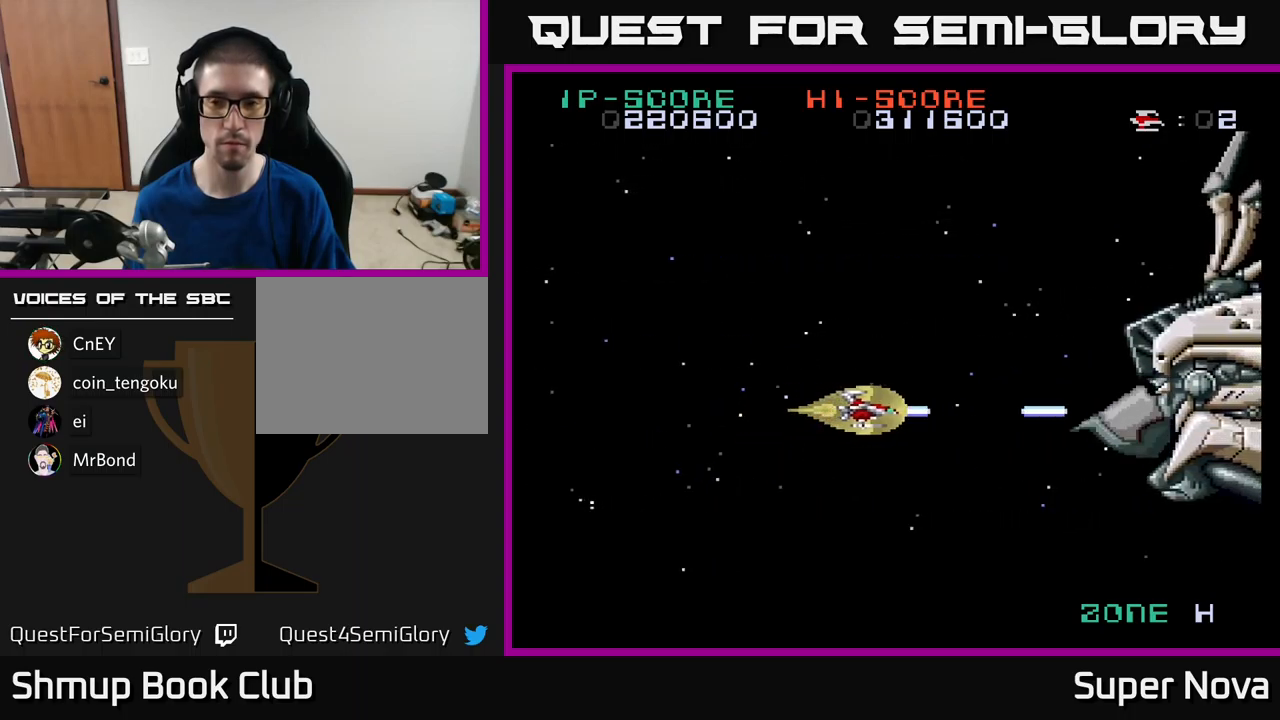
{"buttons": ["X", "DPAD_LEFT"], "left_stick": "center", "right_stick": "center", "events": [[133, "DPAD_RIGHT", "up"], [250, "DPAD_LEFT", "down"]]}
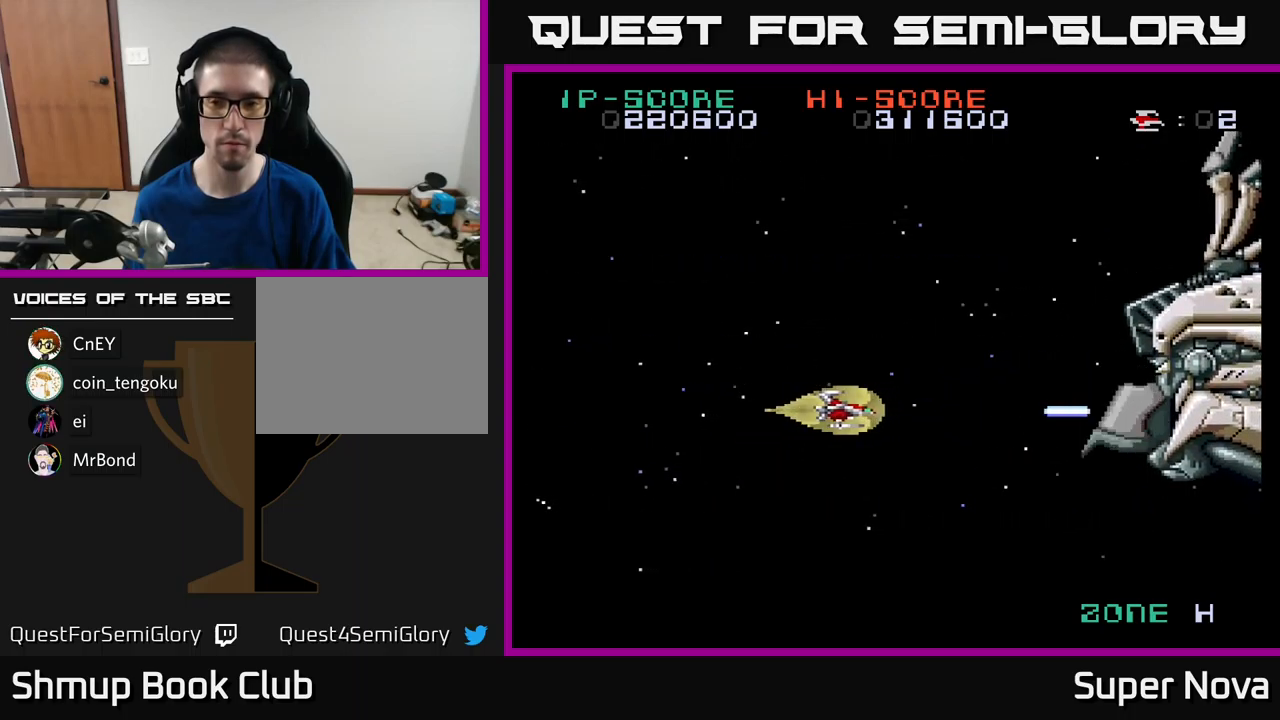
{"buttons": ["X"], "left_stick": "center", "right_stick": "center", "events": [[33, "DPAD_UP", "down"], [150, "DPAD_UP", "up"], [350, "DPAD_LEFT", "up"]]}
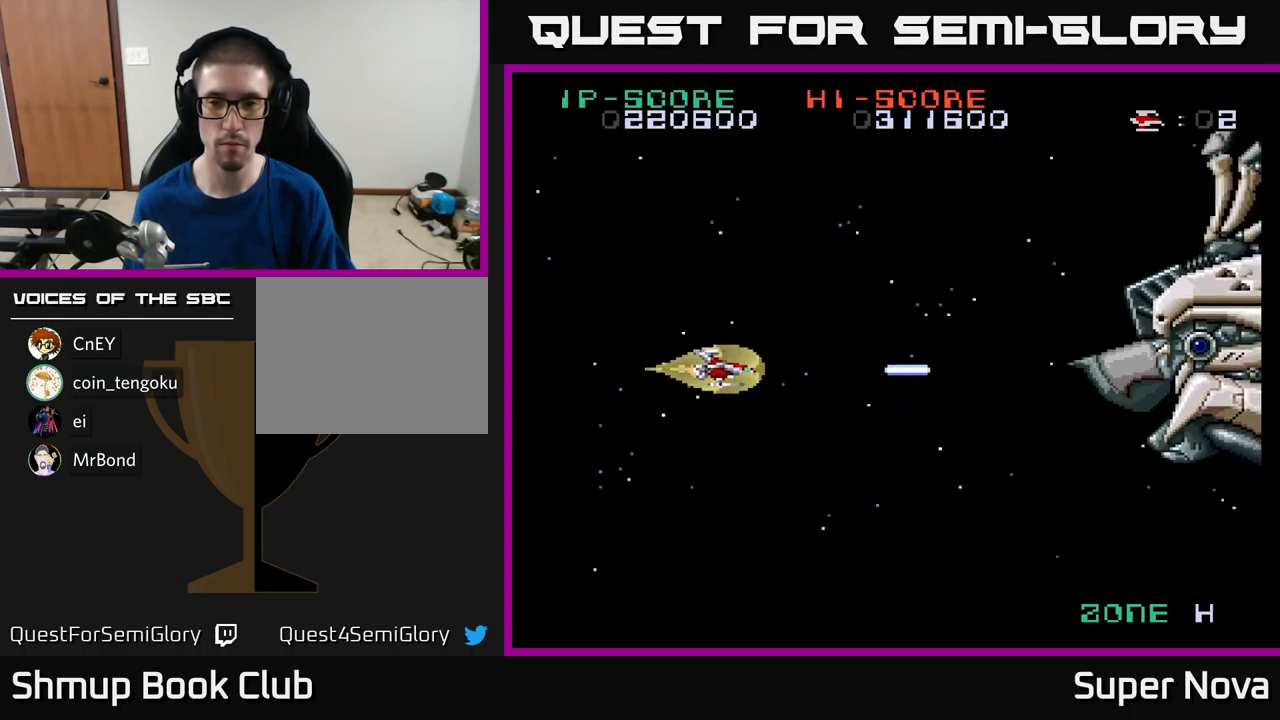
{"buttons": ["X", "DPAD_LEFT"], "left_stick": "center", "right_stick": "center", "events": [[350, "DPAD_DOWN", "down"], [450, "DPAD_LEFT", "down"], [483, "DPAD_DOWN", "up"]]}
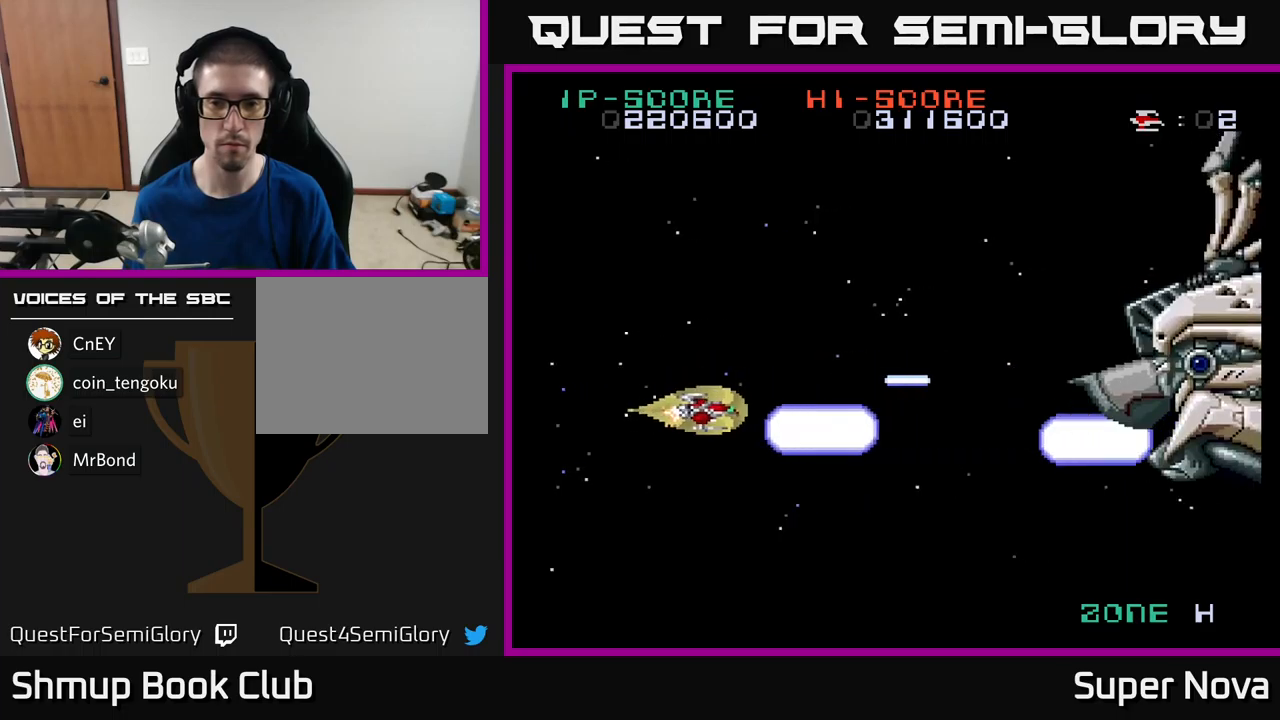
{"buttons": ["X"], "left_stick": "center", "right_stick": "center", "events": [[100, "DPAD_UP", "down"], [417, "DPAD_LEFT", "up"], [433, "DPAD_UP", "up"]]}
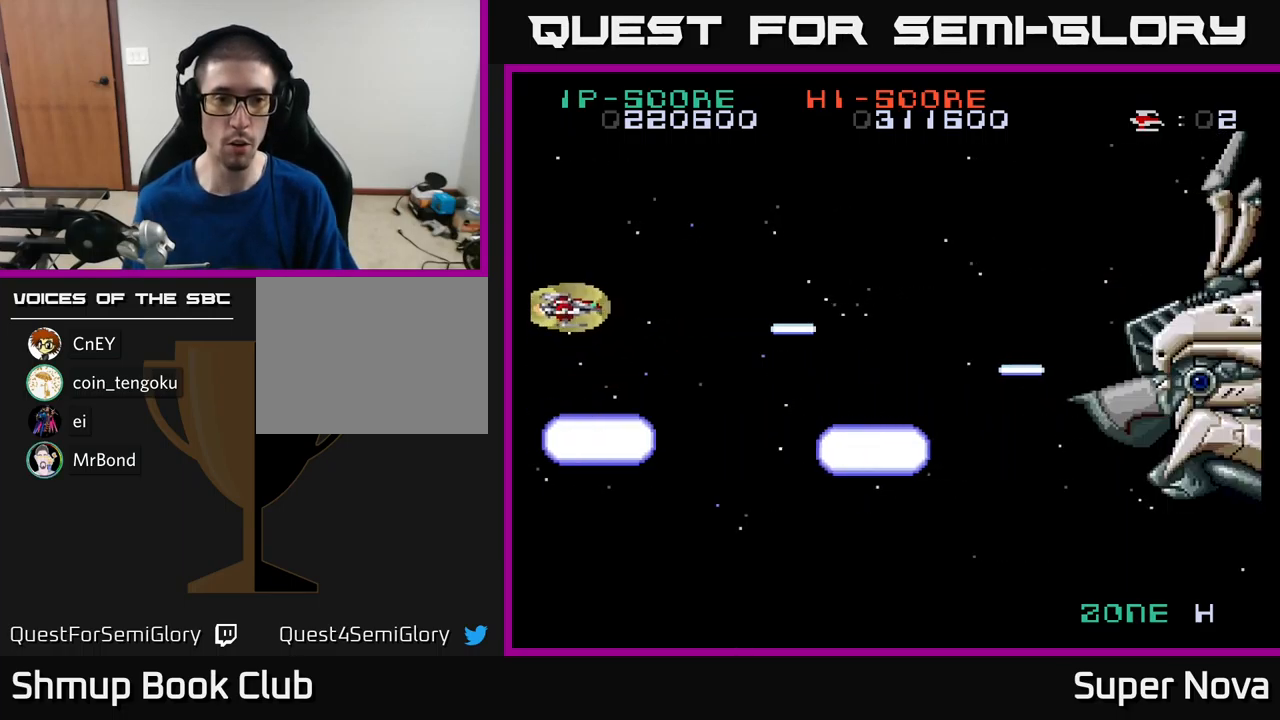
{"buttons": ["X", "DPAD_DOWN", "DPAD_RIGHT"], "left_stick": "center", "right_stick": "center", "events": [[200, "DPAD_RIGHT", "down"], [317, "DPAD_DOWN", "down"]]}
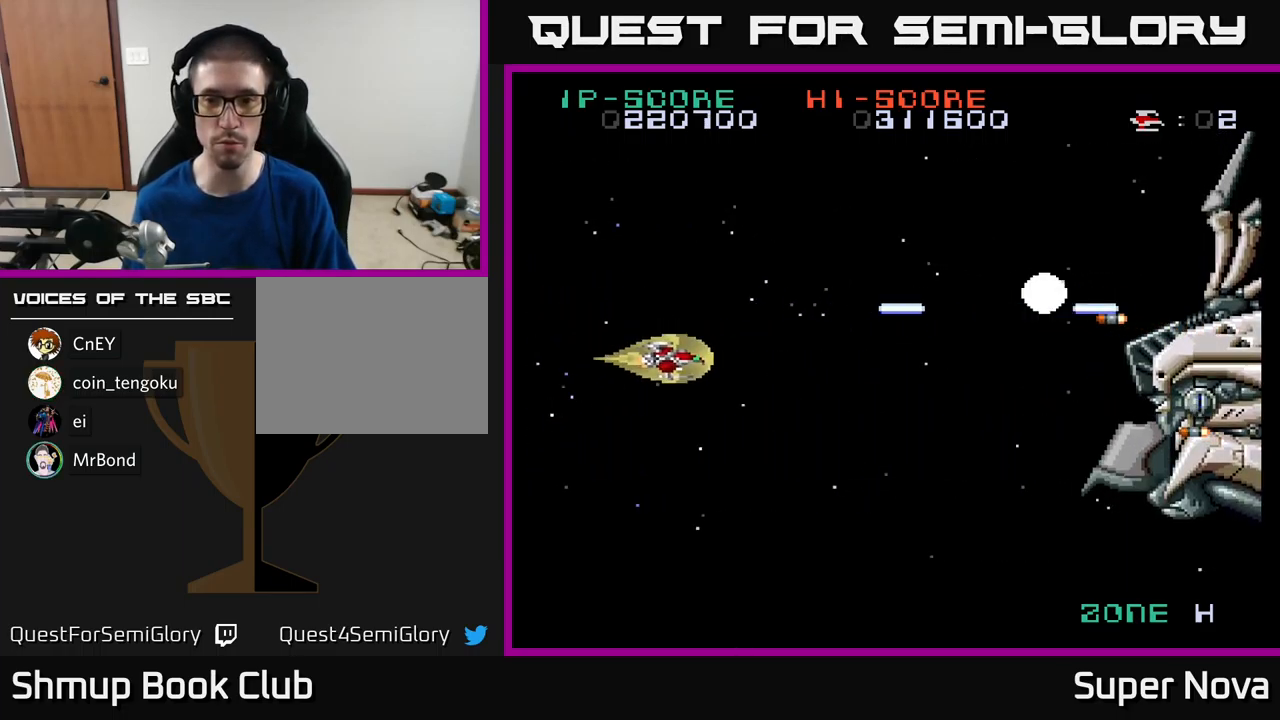
{"buttons": ["X", "DPAD_DOWN", "DPAD_RIGHT"], "left_stick": "center", "right_stick": "center"}
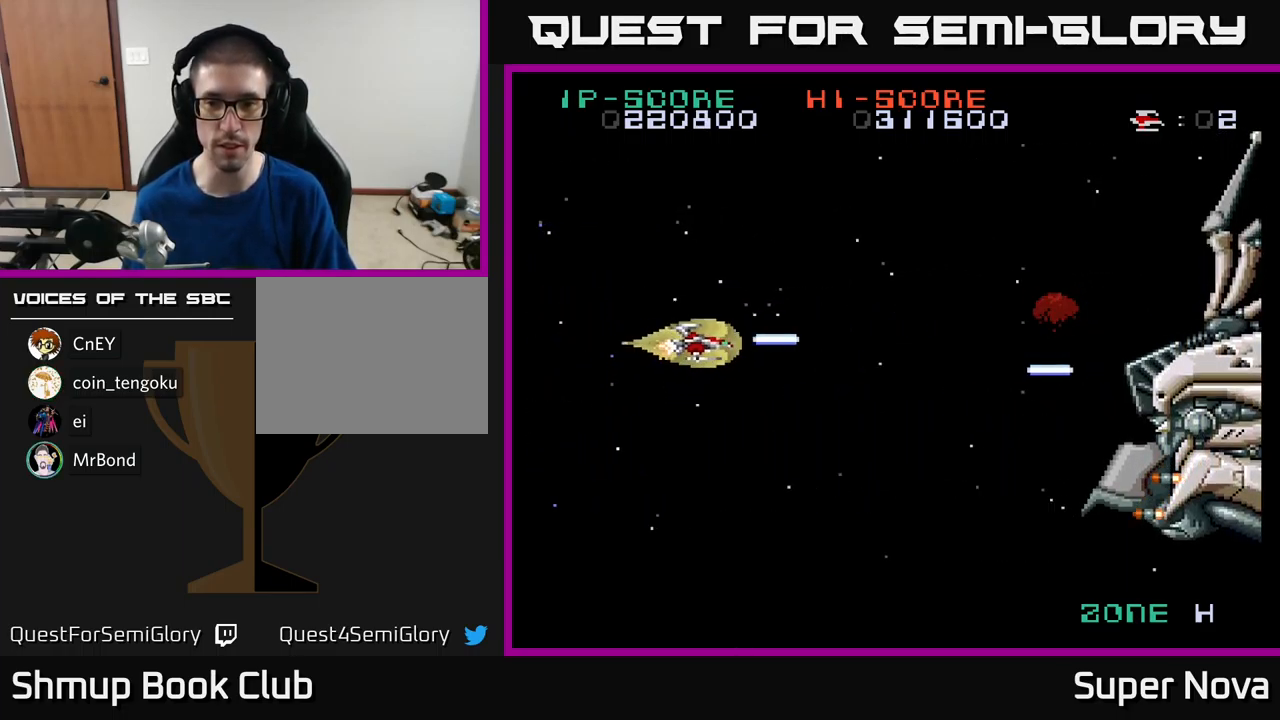
{"buttons": ["X", "DPAD_DOWN"], "left_stick": "center", "right_stick": "center", "events": [[333, "DPAD_RIGHT", "up"]]}
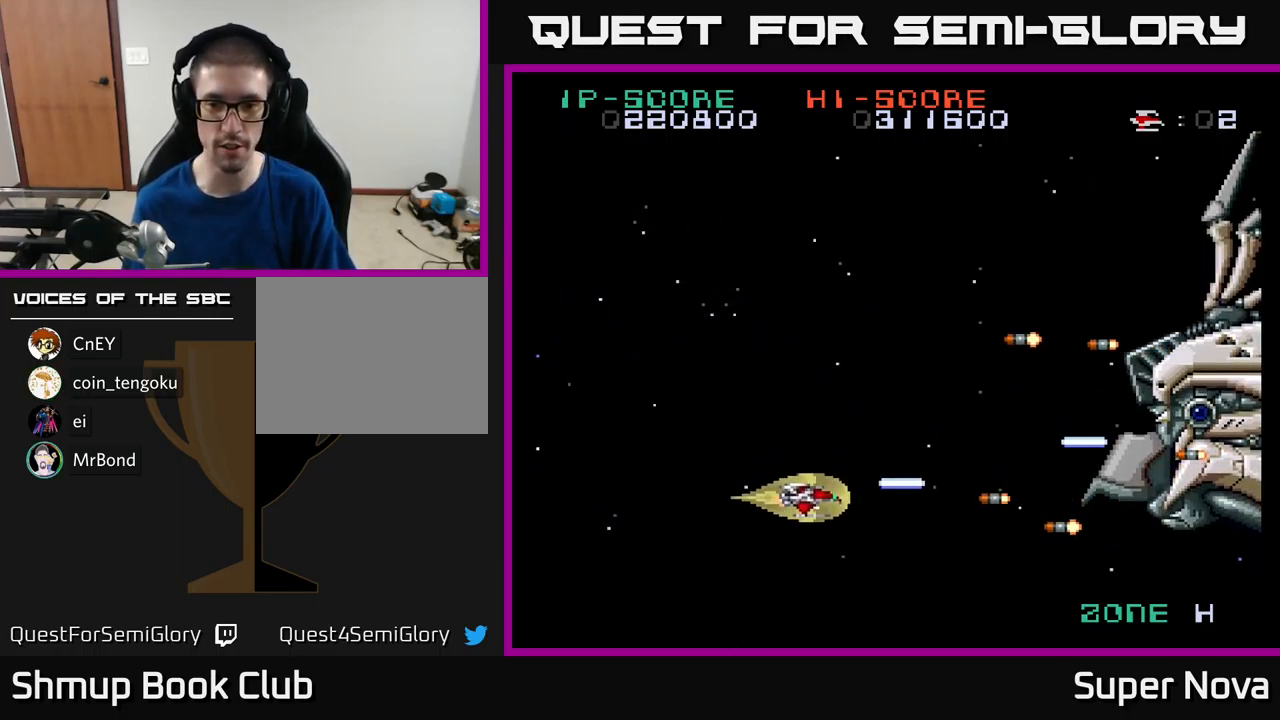
{"buttons": ["X", "DPAD_UP"], "left_stick": "center", "right_stick": "center", "events": [[117, "DPAD_DOWN", "up"], [117, "DPAD_LEFT", "down"], [167, "DPAD_UP", "down"], [300, "DPAD_LEFT", "up"]]}
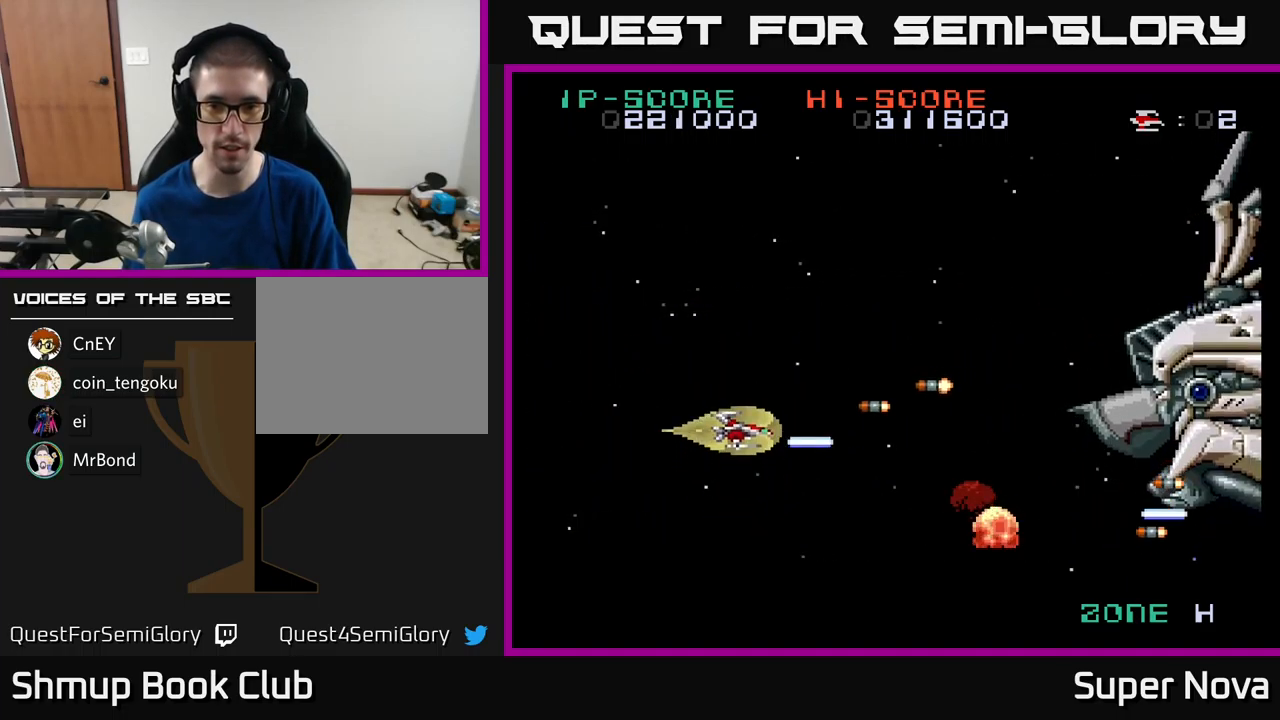
{"buttons": ["X", "DPAD_DOWN", "DPAD_RIGHT"], "left_stick": "center", "right_stick": "center", "events": [[67, "DPAD_LEFT", "down"], [133, "DPAD_UP", "up"], [250, "DPAD_DOWN", "down"], [283, "DPAD_LEFT", "up"], [367, "DPAD_RIGHT", "down"]]}
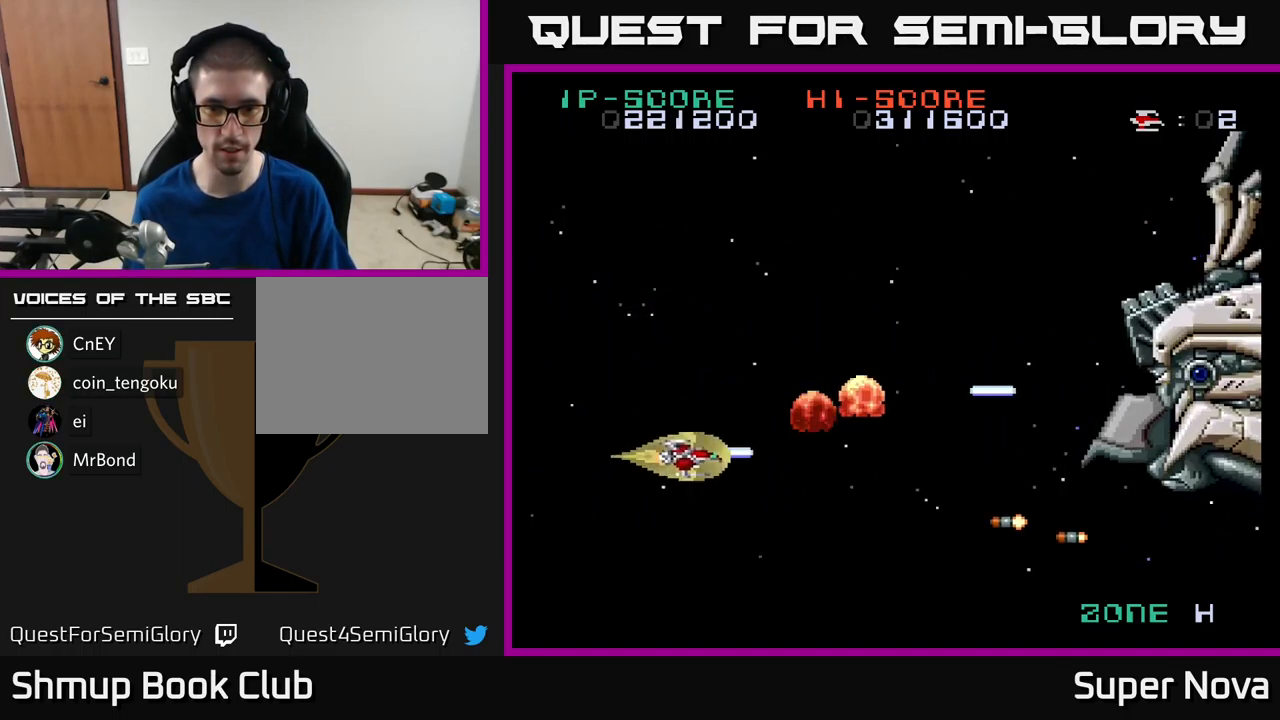
{"buttons": ["X", "DPAD_UP"], "left_stick": "center", "right_stick": "center", "events": [[150, "DPAD_RIGHT", "up"], [200, "DPAD_DOWN", "up"], [267, "DPAD_LEFT", "down"], [300, "DPAD_UP", "down"], [417, "DPAD_LEFT", "up"]]}